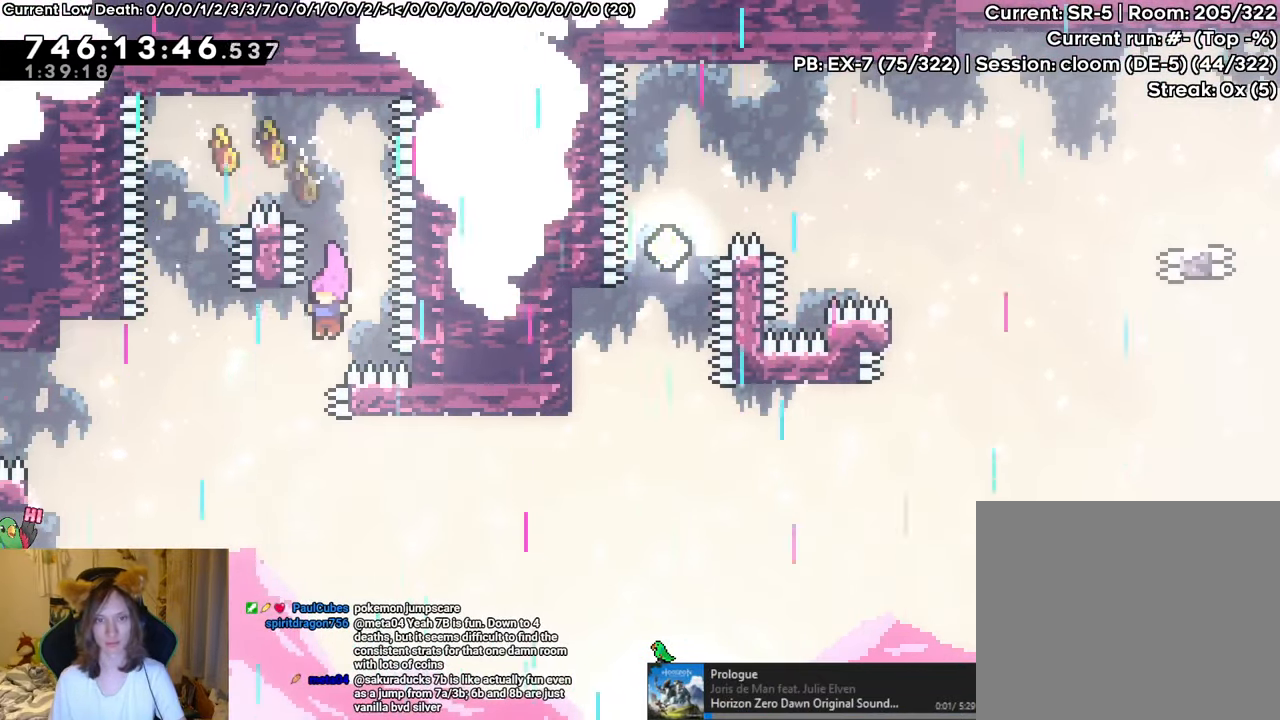
Gameplay with a controller (Nintendo layout); each line is a JSON object with the inputs held at the frame after it. "events" lists button and stick changes between this image and that frame as [ms after this image, input, new state], when the widget could be followed in between. Not read: DPAD_LEFT HOME L1 L3 R3 START.
{"buttons": ["B", "L2"], "left_stick": "up-right", "right_stick": "center", "events": [[100, "left_stick", "center"], [301, "left_stick", "up-right"]]}
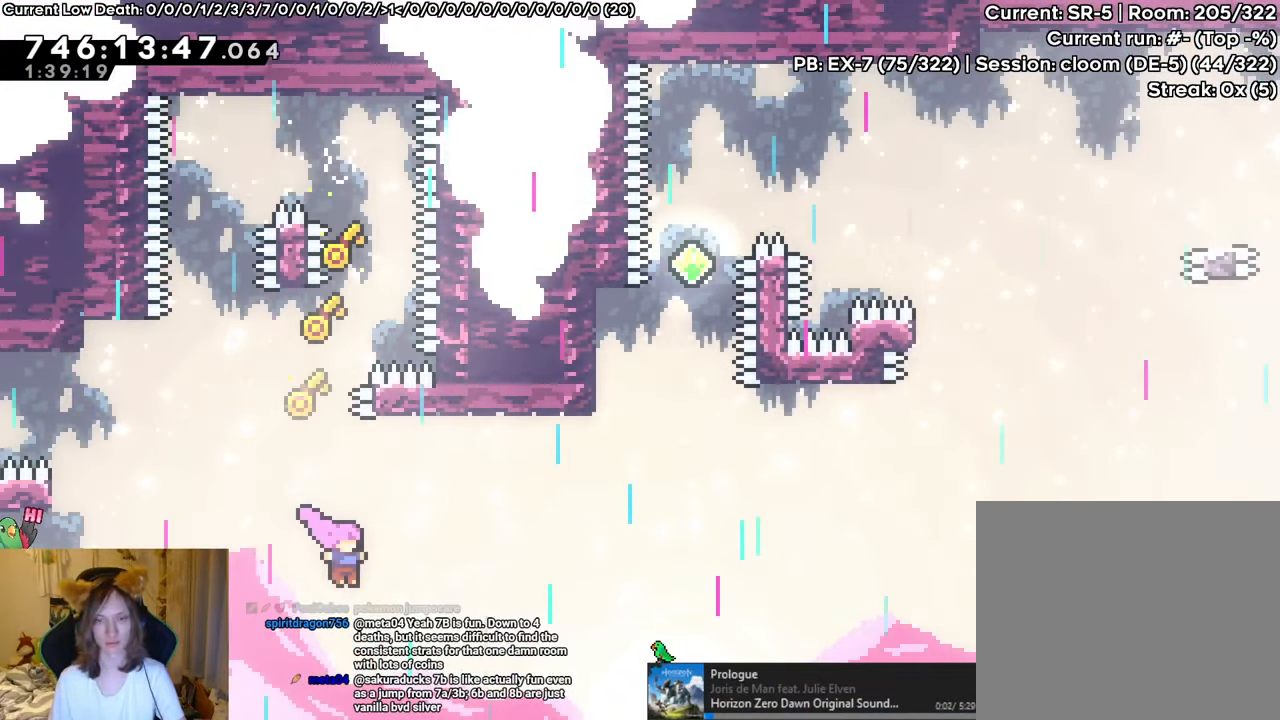
{"buttons": ["L2", "R1"], "left_stick": "up", "right_stick": "center", "events": [[150, "Y", "down"], [217, "B", "up"], [217, "L2", "up"], [217, "R1", "down"], [217, "Y", "up"], [217, "left_stick", "up"], [267, "L2", "down"]]}
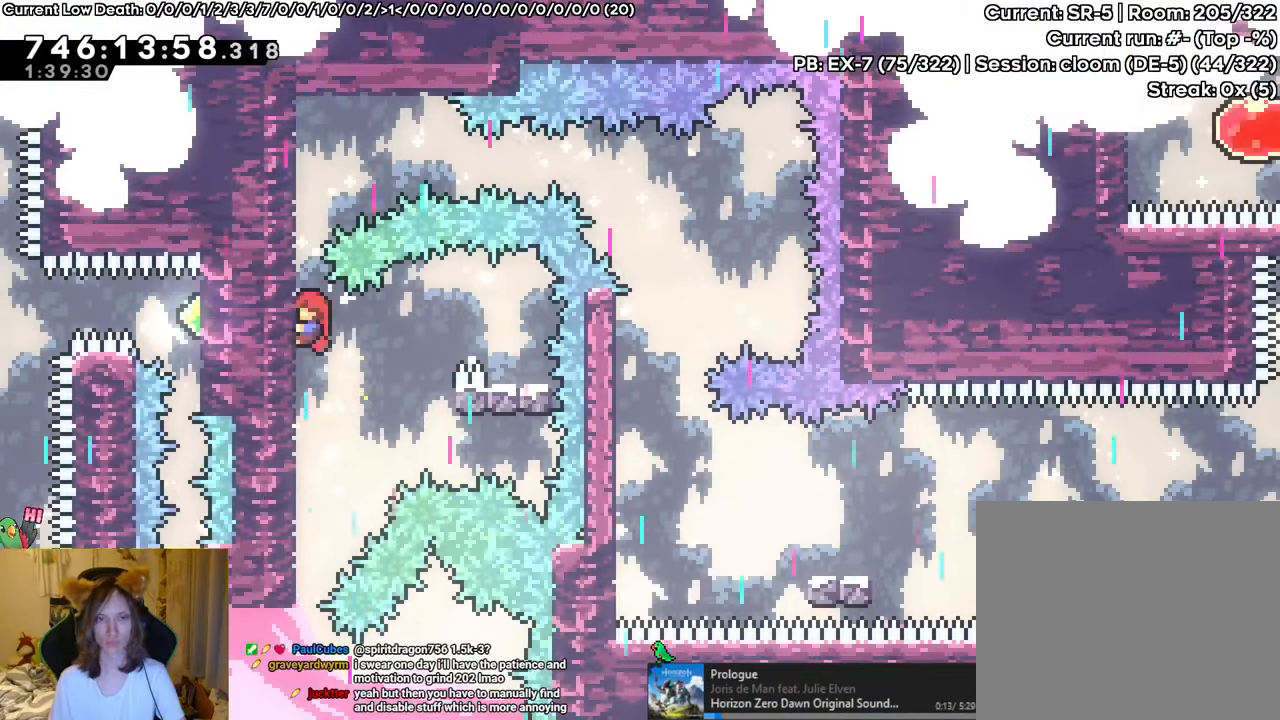
{"buttons": ["L2", "R1"], "left_stick": "up", "right_stick": "center", "events": []}
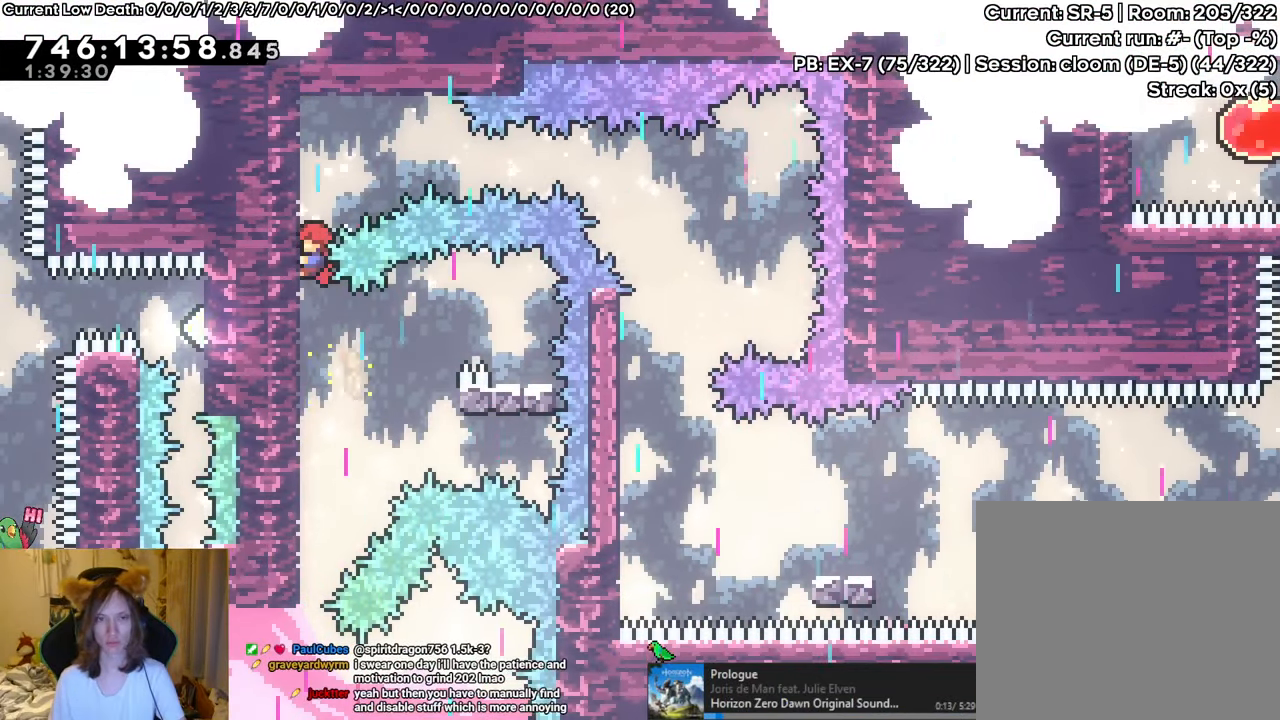
{"buttons": ["L2"], "left_stick": "center", "right_stick": "center", "events": [[467, "R1", "up"], [467, "left_stick", "center"]]}